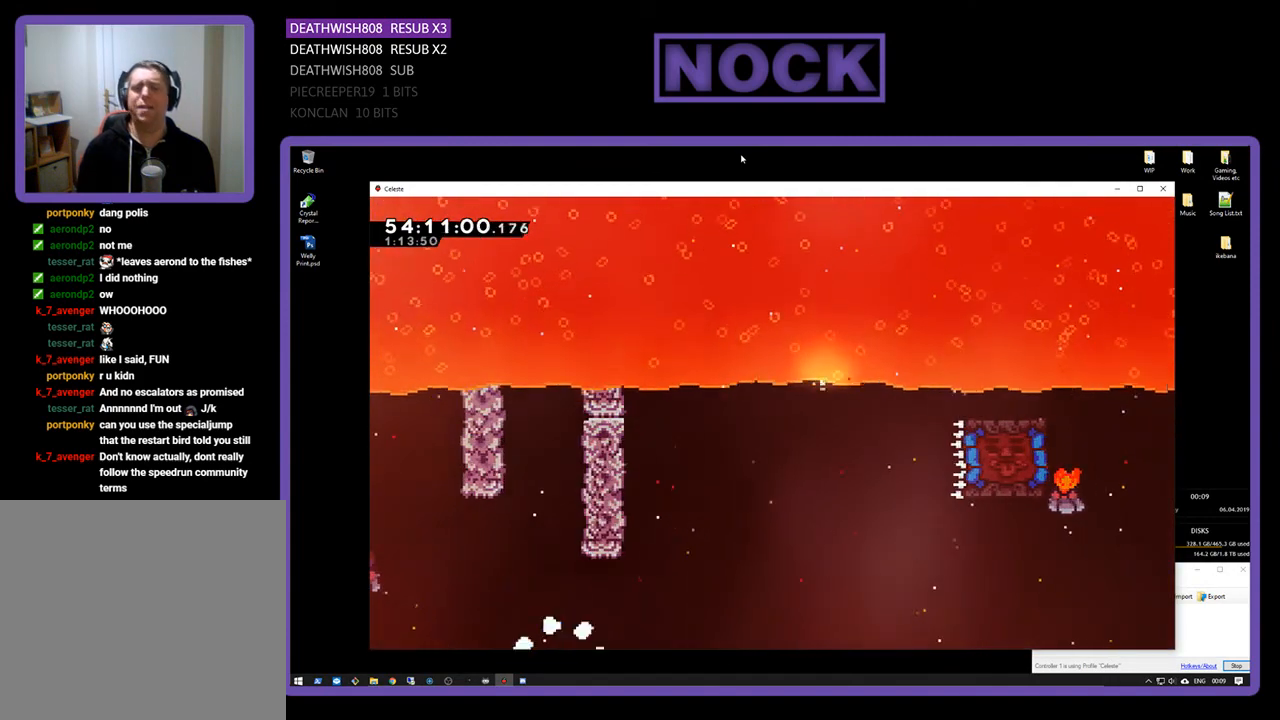
Gameplay with a controller (PlayStation layout); each line is a JSON object with the inputs held at the frame after it. "events" lists button and stick changes between this image and that frame as [ms after this image, input, new state], when the widget could be followed in between. Not read: left_stick.
{"buttons": [], "right_stick": "center", "events": []}
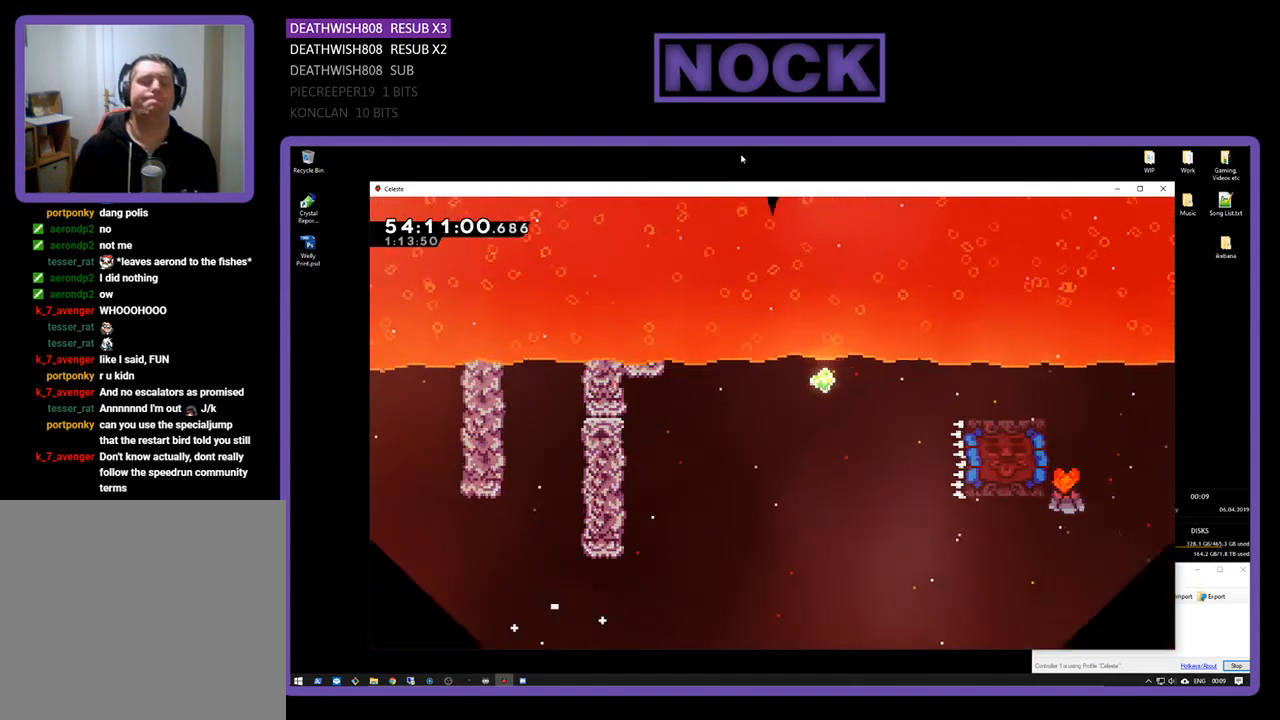
{"buttons": [], "right_stick": "center", "events": []}
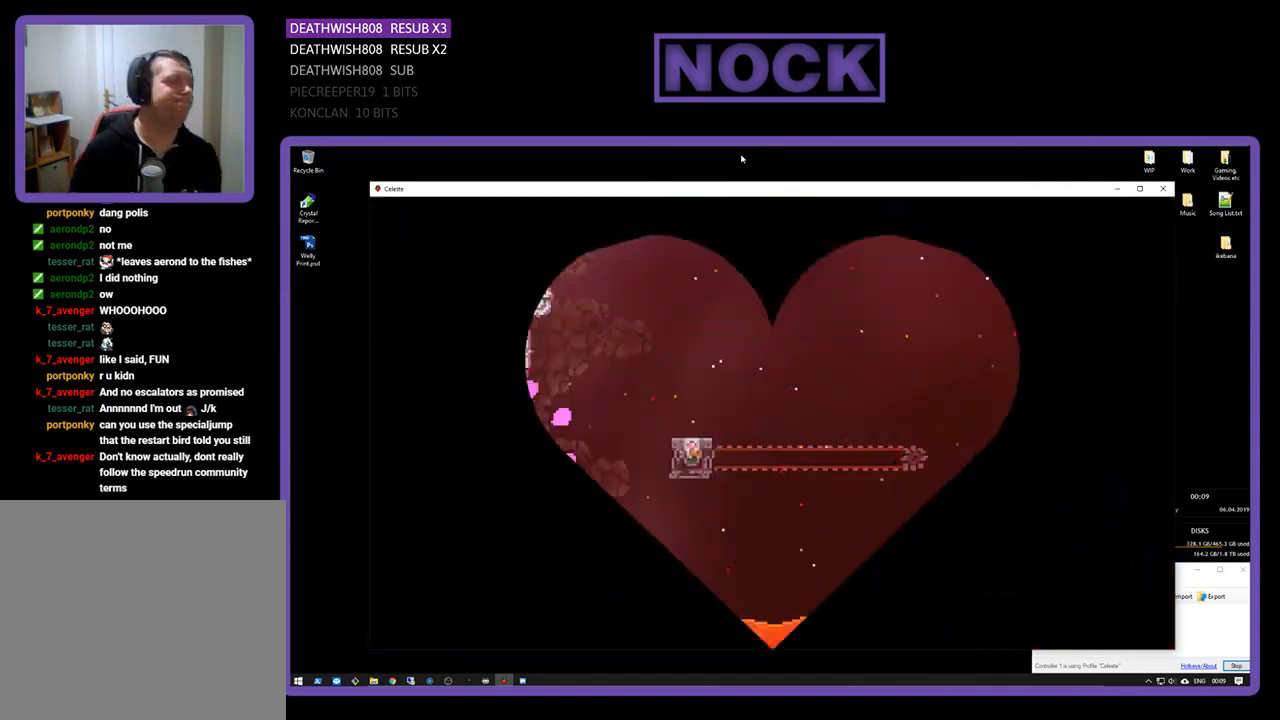
{"buttons": ["R2", "DPAD_RIGHT"], "right_stick": "center", "events": [[433, "DPAD_RIGHT", "down"], [500, "R2", "down"]]}
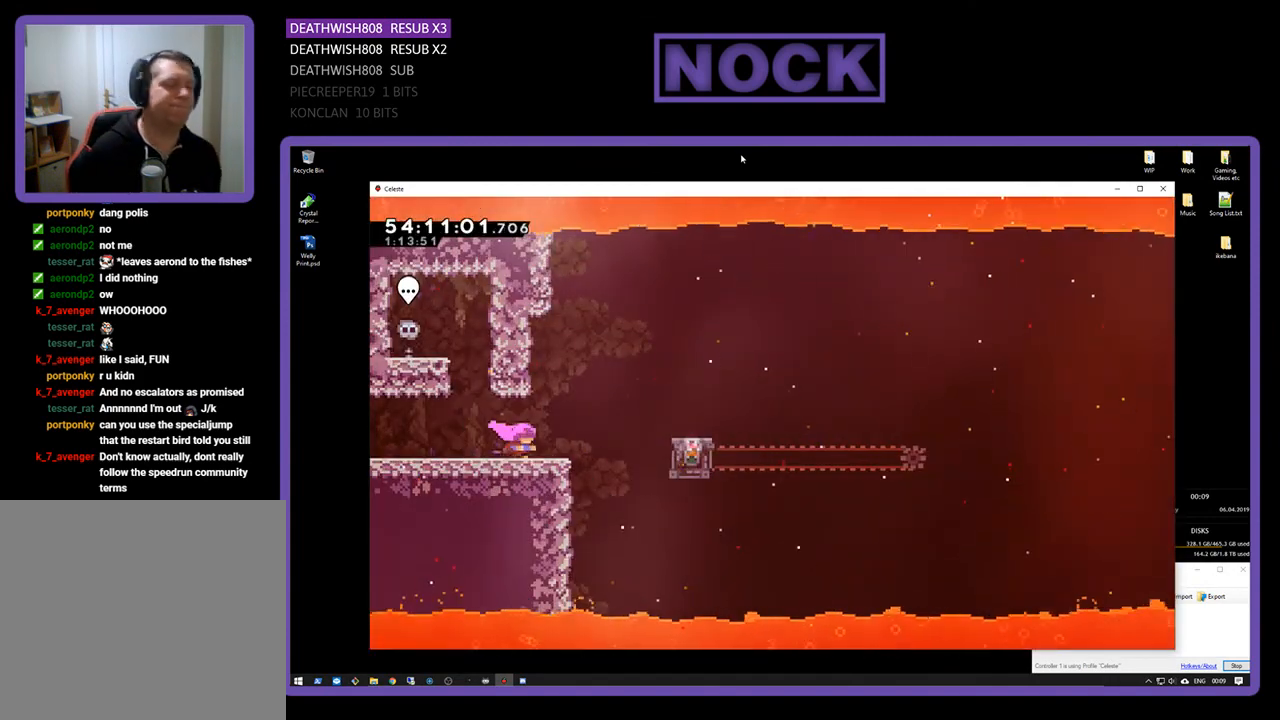
{"buttons": ["R2", "DPAD_RIGHT"], "right_stick": "center", "events": [[300, "CROSS", "down"], [467, "CROSS", "up"]]}
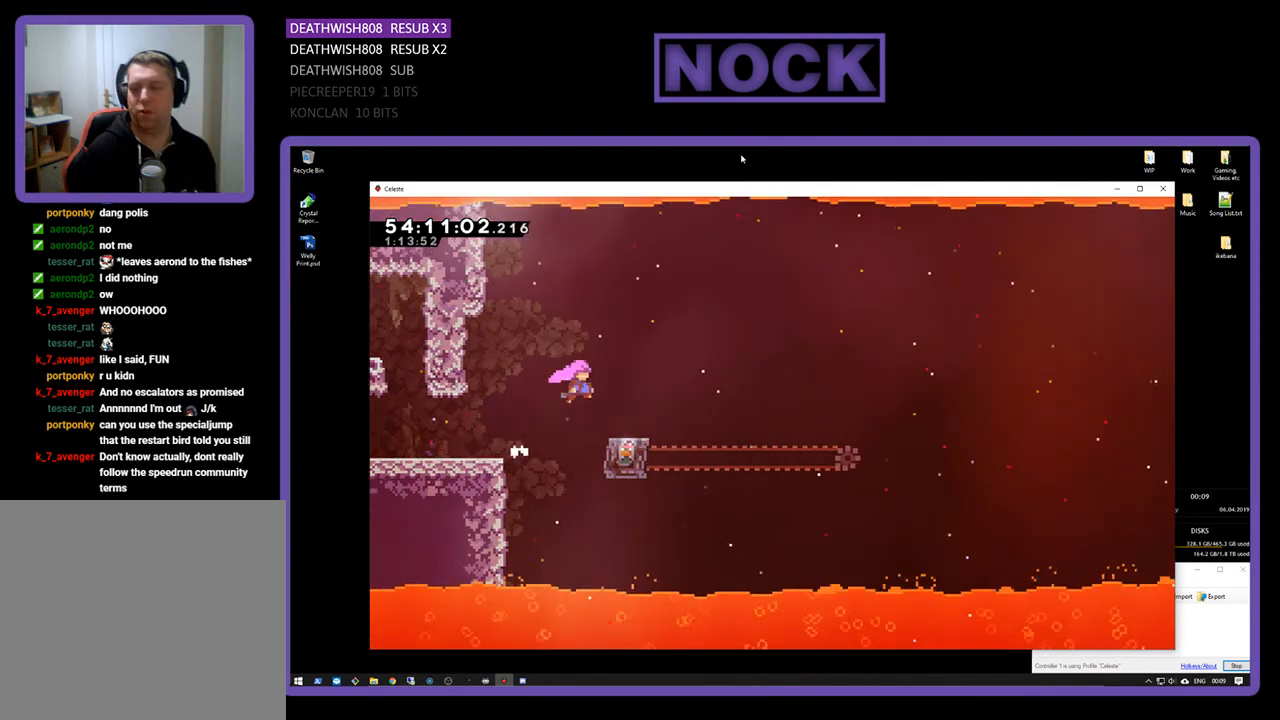
{"buttons": ["R2"], "right_stick": "center", "events": [[100, "DPAD_RIGHT", "up"]]}
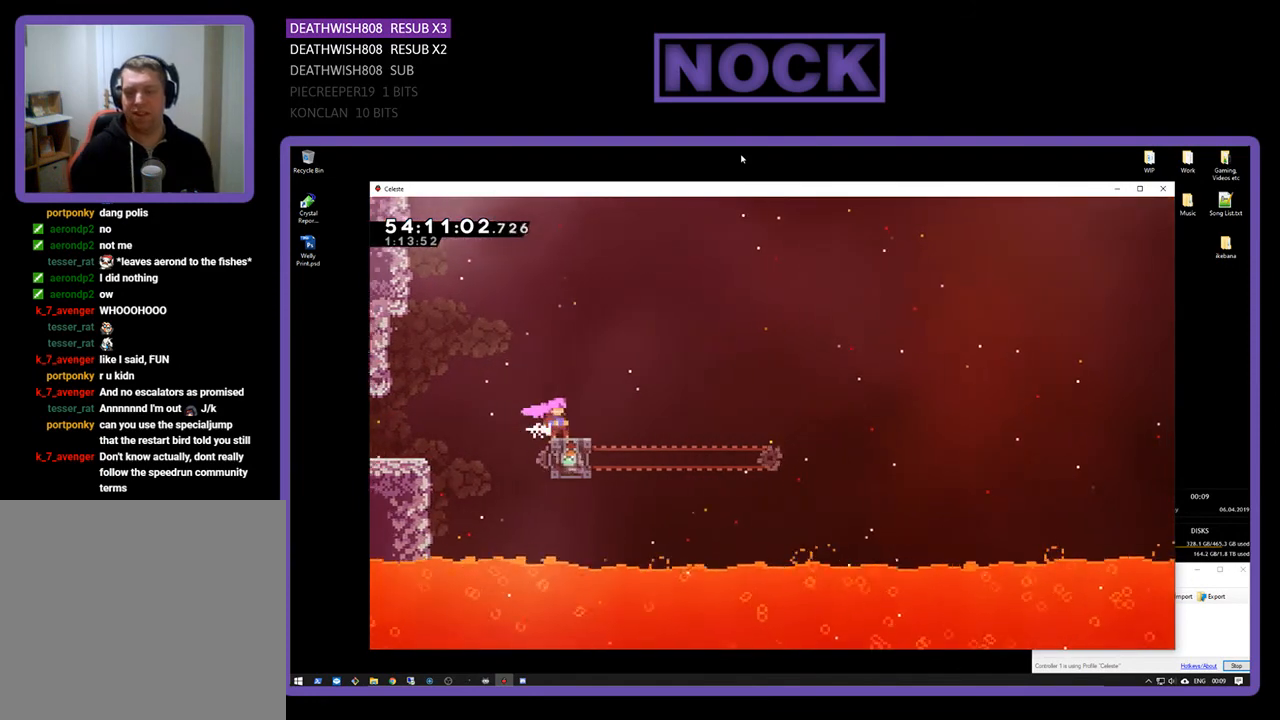
{"buttons": ["CROSS", "R2", "DPAD_RIGHT"], "right_stick": "center", "events": [[167, "DPAD_RIGHT", "down"], [400, "CROSS", "down"]]}
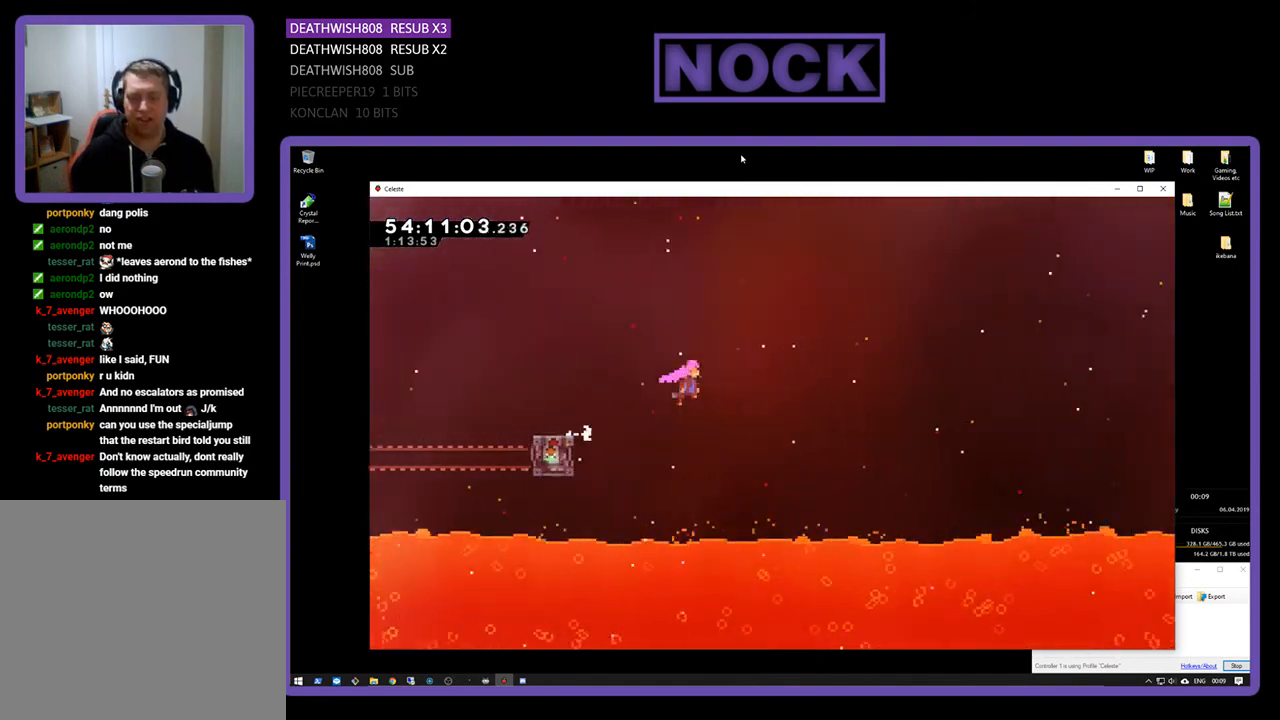
{"buttons": ["R2", "DPAD_UP", "DPAD_RIGHT"], "right_stick": "center", "events": [[400, "DPAD_UP", "down"], [433, "CROSS", "up"]]}
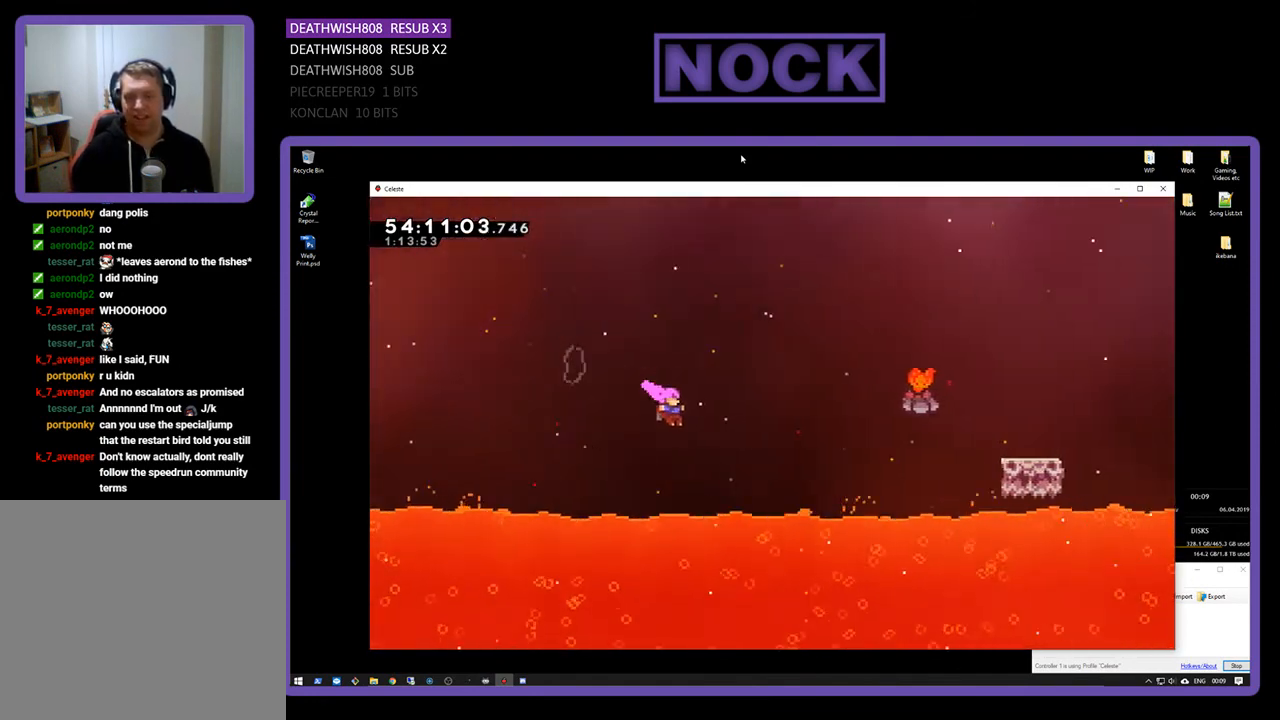
{"buttons": ["R2", "DPAD_UP", "DPAD_RIGHT"], "right_stick": "center", "events": [[67, "CIRCLE", "down"], [333, "CIRCLE", "up"]]}
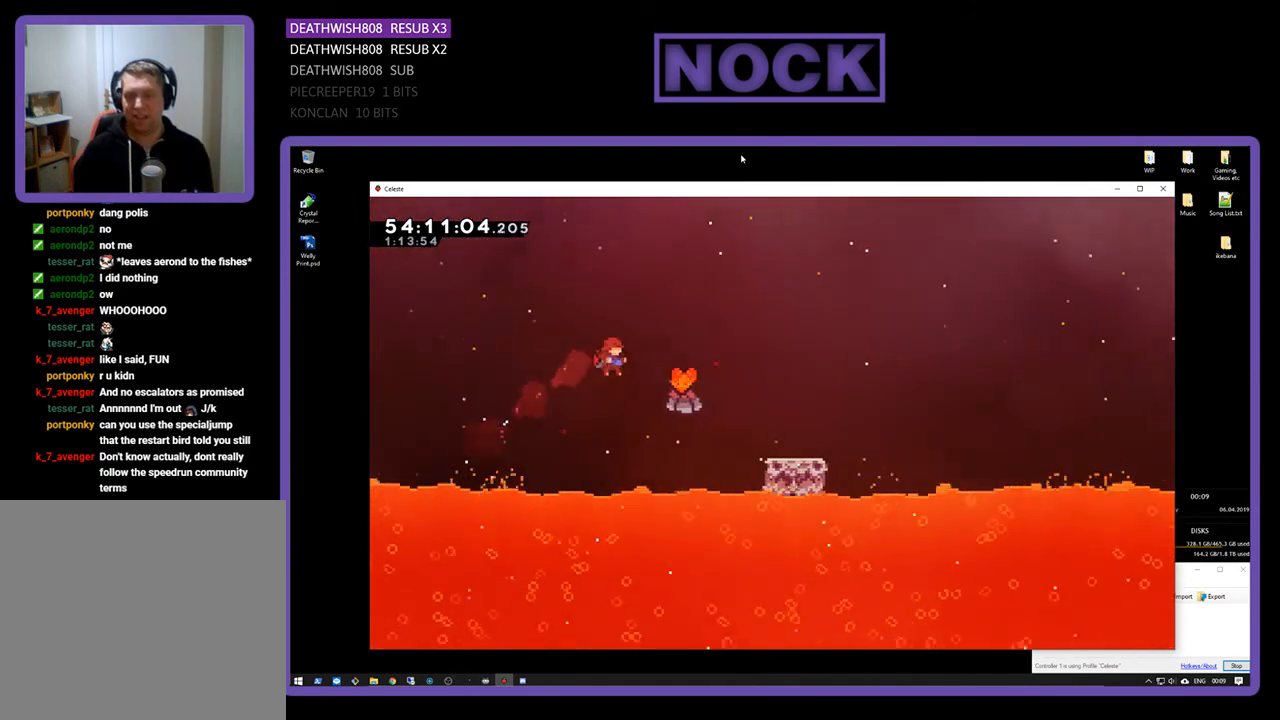
{"buttons": ["R2"], "right_stick": "center", "events": [[133, "CIRCLE", "down"], [300, "CIRCLE", "up"], [333, "DPAD_UP", "up"], [433, "DPAD_RIGHT", "up"]]}
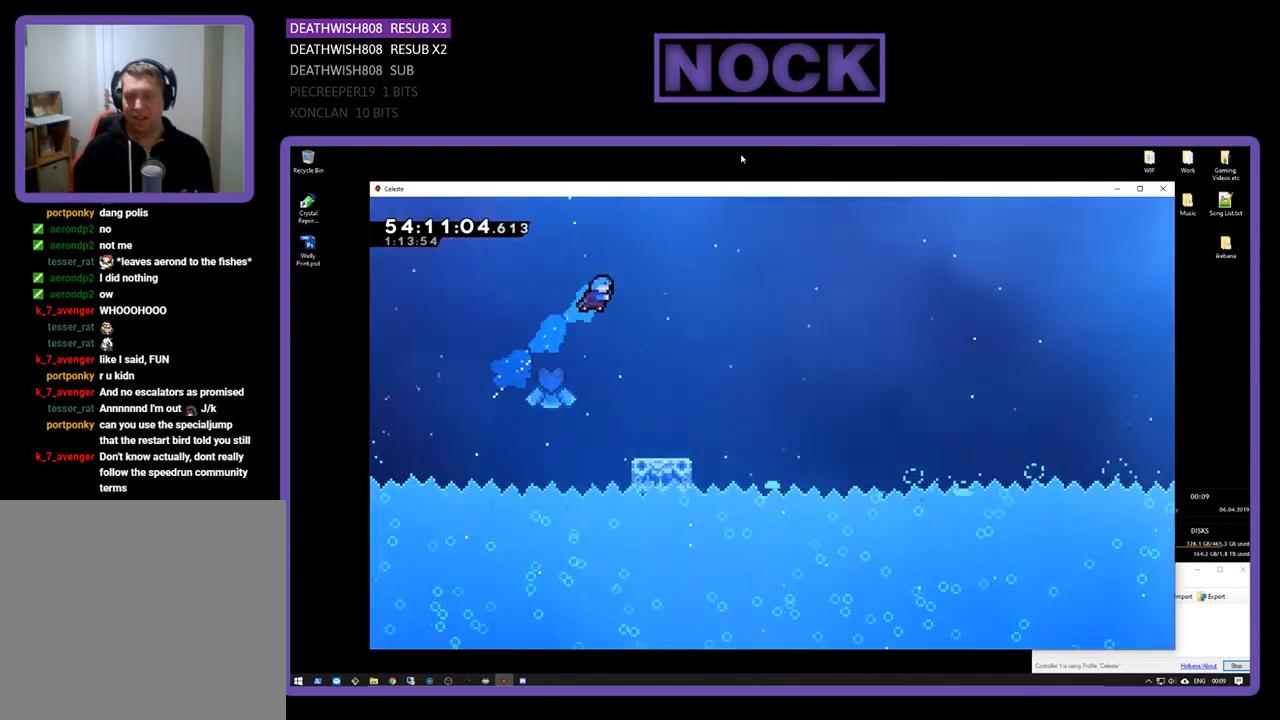
{"buttons": ["R2", "DPAD_RIGHT"], "right_stick": "center", "events": [[167, "DPAD_RIGHT", "down"]]}
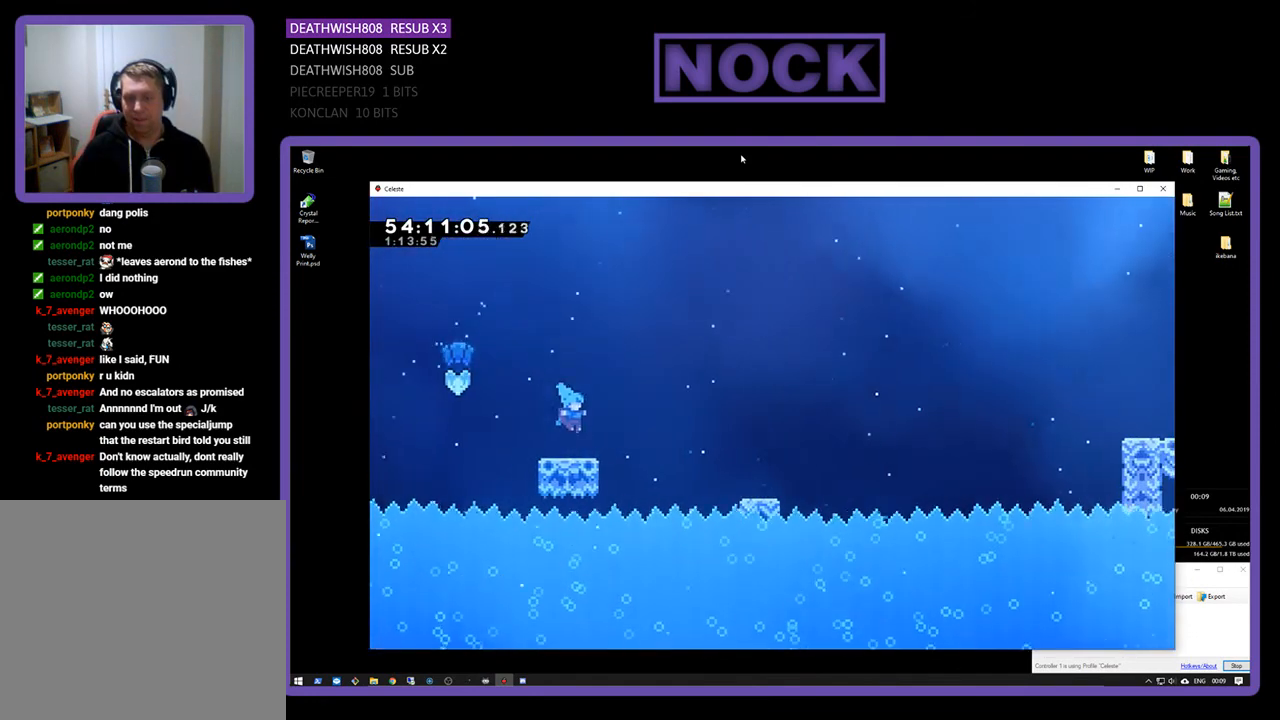
{"buttons": ["R2", "DPAD_RIGHT"], "right_stick": "center", "events": [[133, "CROSS", "down"], [367, "CROSS", "up"]]}
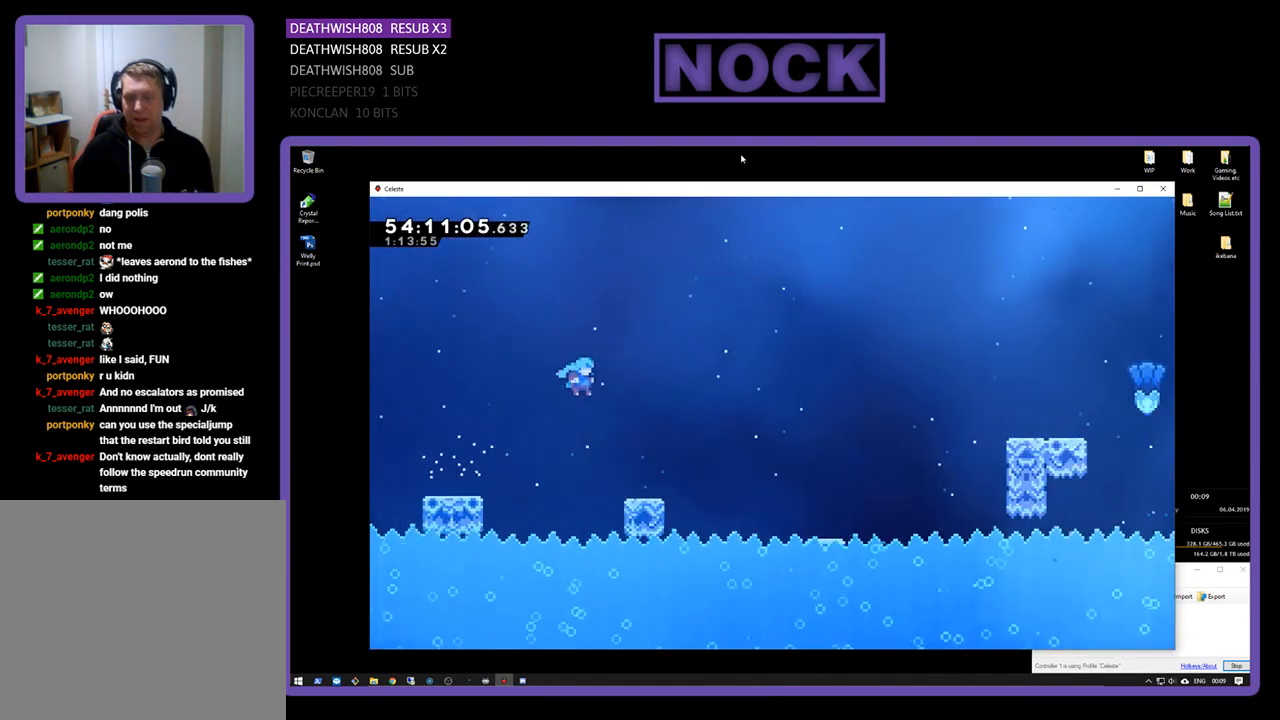
{"buttons": ["CROSS", "R2", "DPAD_UP", "DPAD_RIGHT"], "right_stick": "center", "events": [[233, "DPAD_UP", "down"], [400, "CROSS", "down"]]}
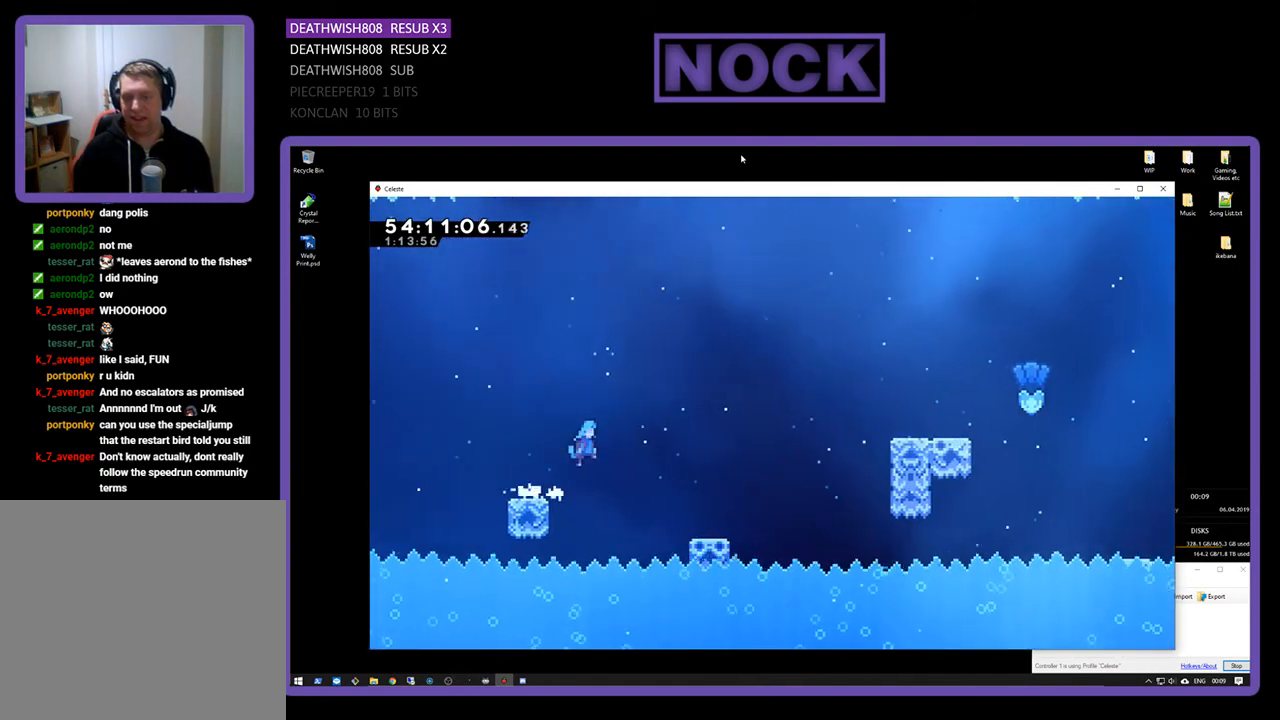
{"buttons": ["R2", "DPAD_UP", "DPAD_RIGHT"], "right_stick": "center", "events": [[67, "CROSS", "up"], [67, "DPAD_UP", "up"], [433, "DPAD_UP", "down"]]}
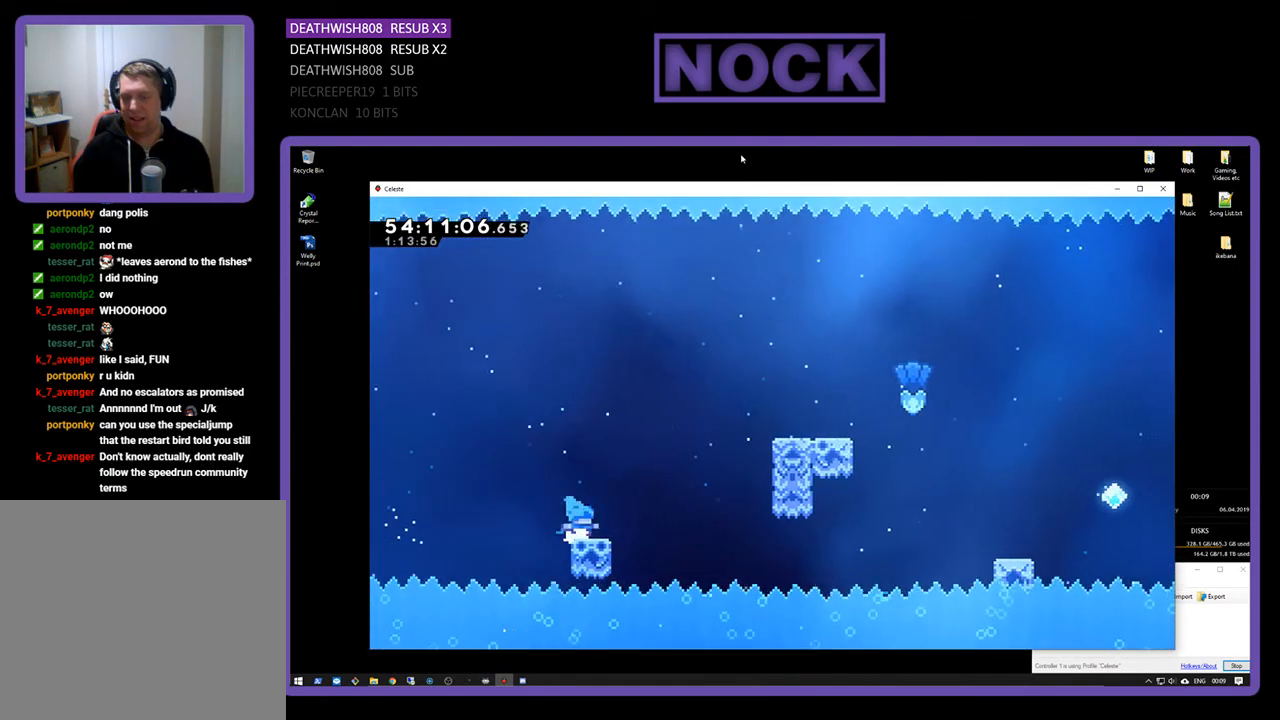
{"buttons": ["CROSS", "R2", "DPAD_UP", "DPAD_RIGHT"], "right_stick": "center", "events": [[233, "CROSS", "down"]]}
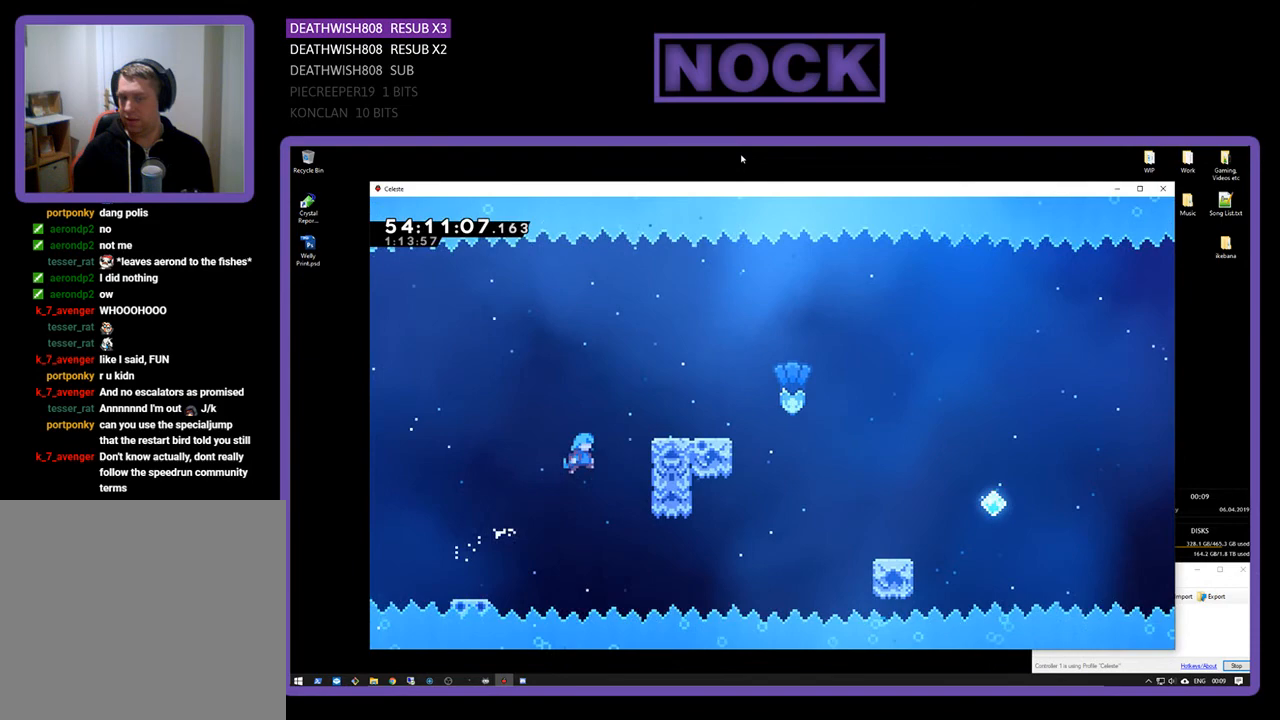
{"buttons": ["CROSS", "R2", "DPAD_UP", "DPAD_RIGHT"], "right_stick": "center", "events": [[167, "CROSS", "up"], [267, "CROSS", "down"]]}
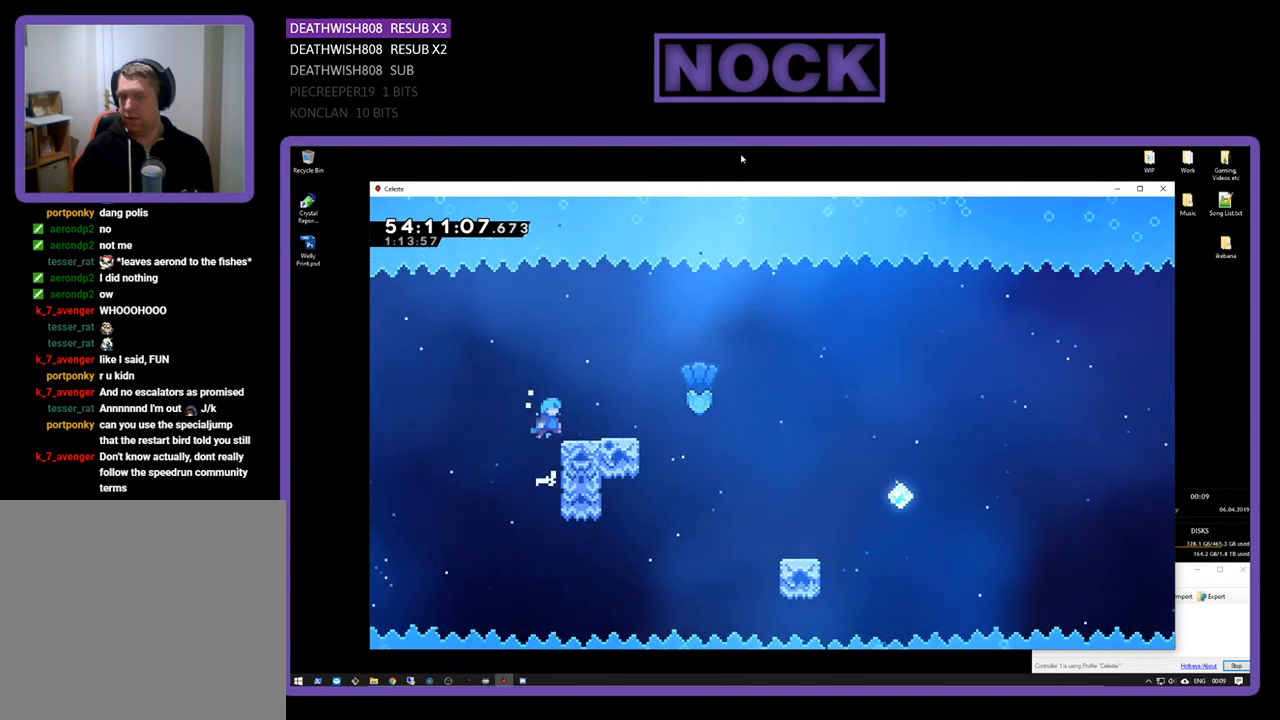
{"buttons": ["CROSS", "R2", "DPAD_RIGHT"], "right_stick": "center", "events": [[267, "CROSS", "up"], [267, "DPAD_UP", "up"], [400, "CROSS", "down"]]}
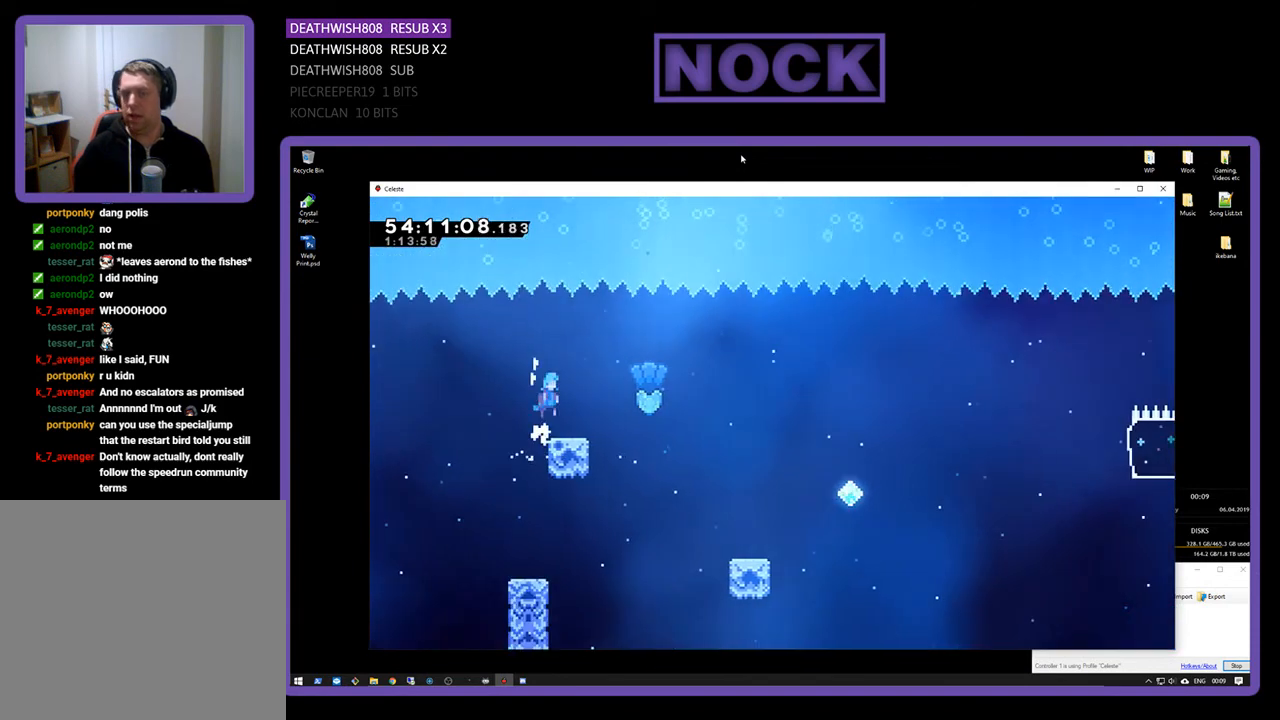
{"buttons": ["CROSS", "R2", "DPAD_RIGHT"], "right_stick": "center", "events": []}
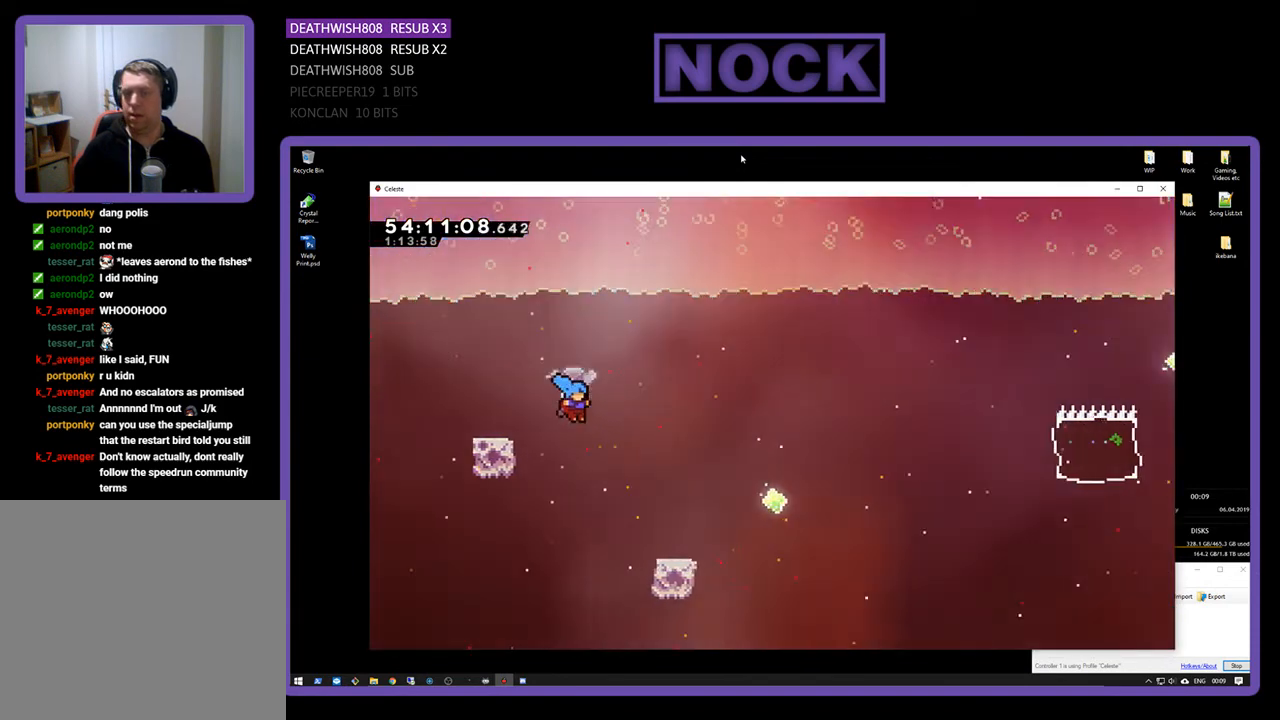
{"buttons": ["R2", "DPAD_RIGHT"], "right_stick": "center", "events": [[167, "CROSS", "up"]]}
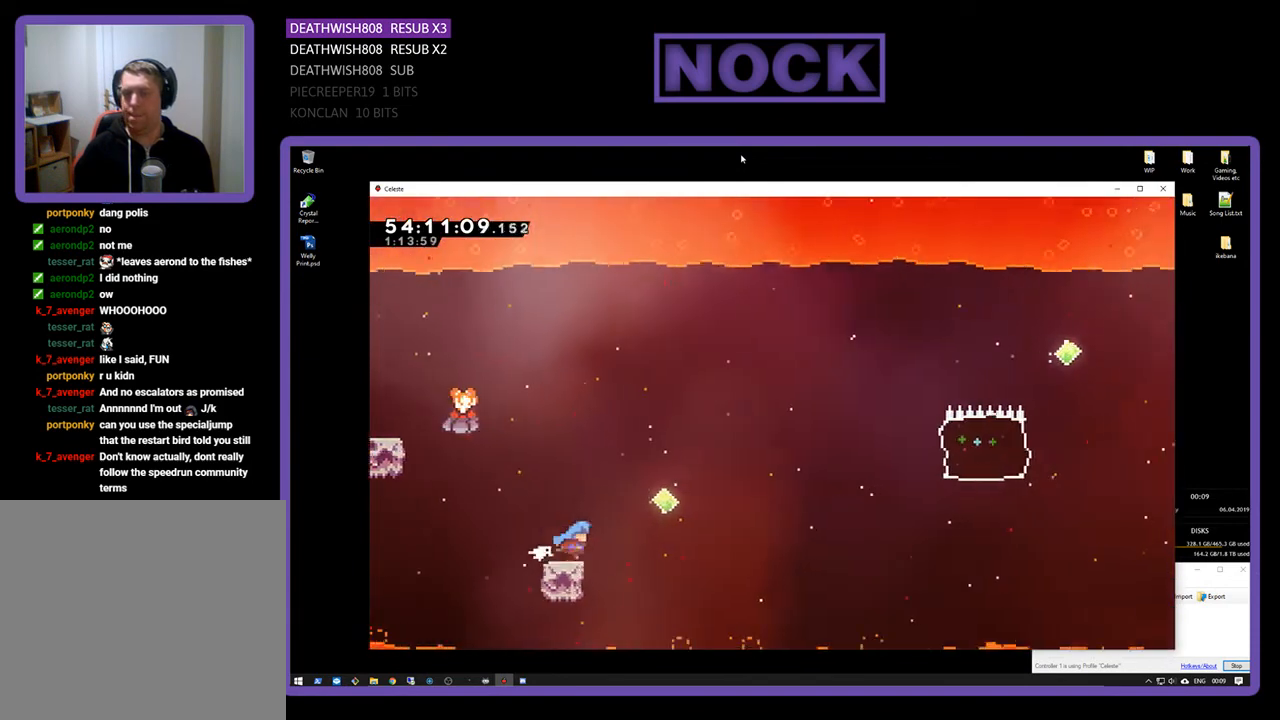
{"buttons": ["R2", "DPAD_UP", "DPAD_RIGHT"], "right_stick": "center", "events": [[33, "CROSS", "down"], [100, "DPAD_UP", "down"], [367, "CROSS", "up"]]}
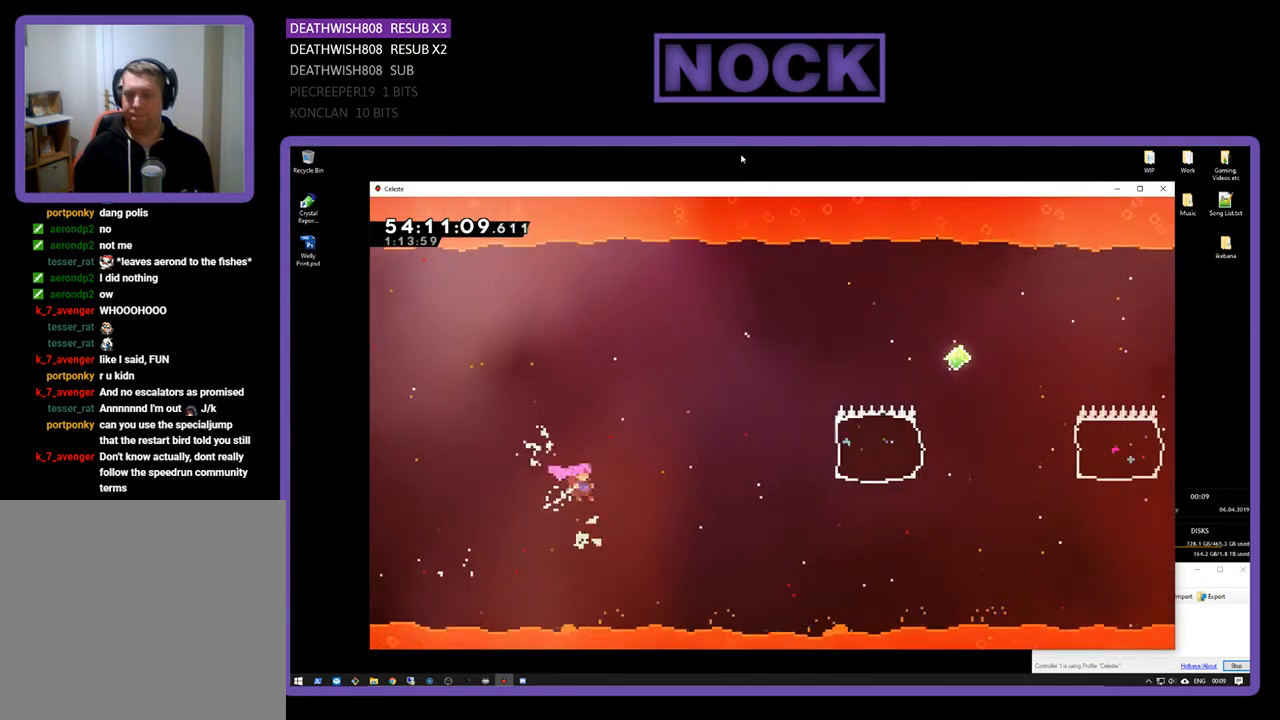
{"buttons": ["CIRCLE", "R2", "DPAD_UP", "DPAD_RIGHT"], "right_stick": "center", "events": [[233, "CIRCLE", "down"]]}
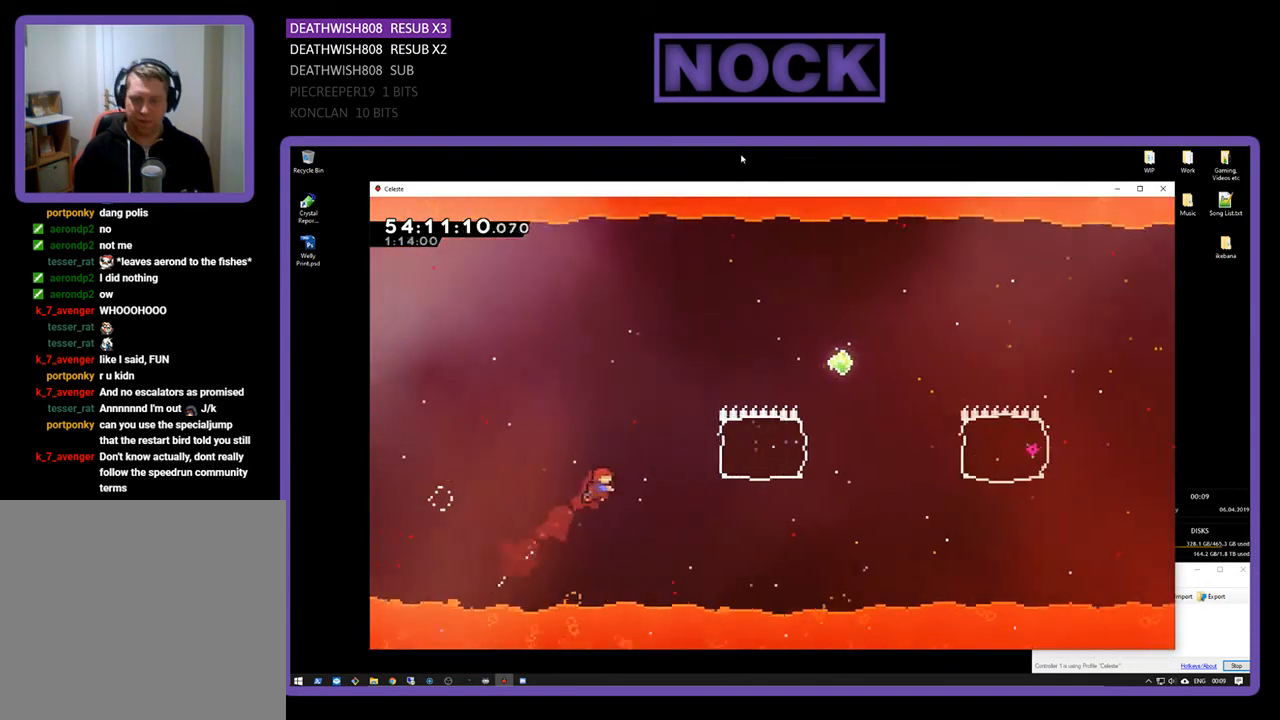
{"buttons": ["CIRCLE", "R2", "DPAD_UP", "DPAD_RIGHT"], "right_stick": "center", "events": [[33, "CIRCLE", "up"], [267, "CIRCLE", "down"]]}
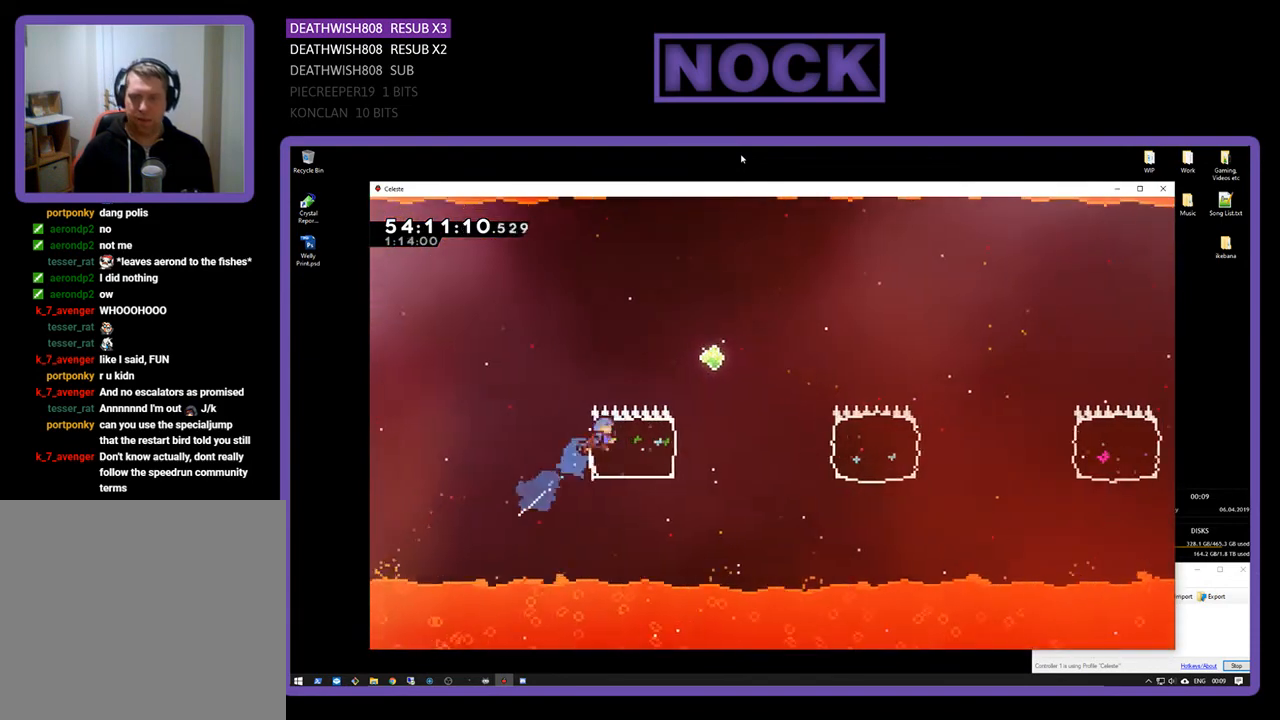
{"buttons": ["R2", "DPAD_RIGHT"], "right_stick": "center", "events": [[267, "DPAD_UP", "up"], [400, "CIRCLE", "up"]]}
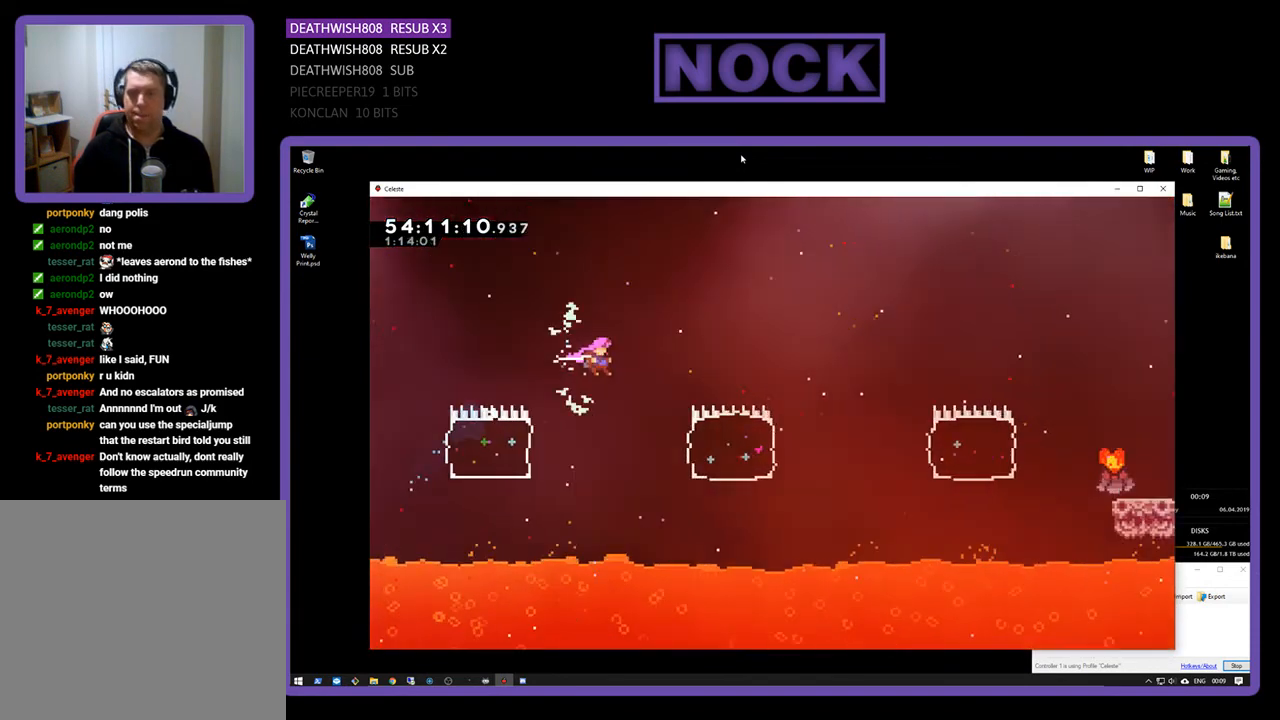
{"buttons": ["R2", "DPAD_RIGHT"], "right_stick": "center", "events": [[200, "CIRCLE", "down"], [500, "CIRCLE", "up"]]}
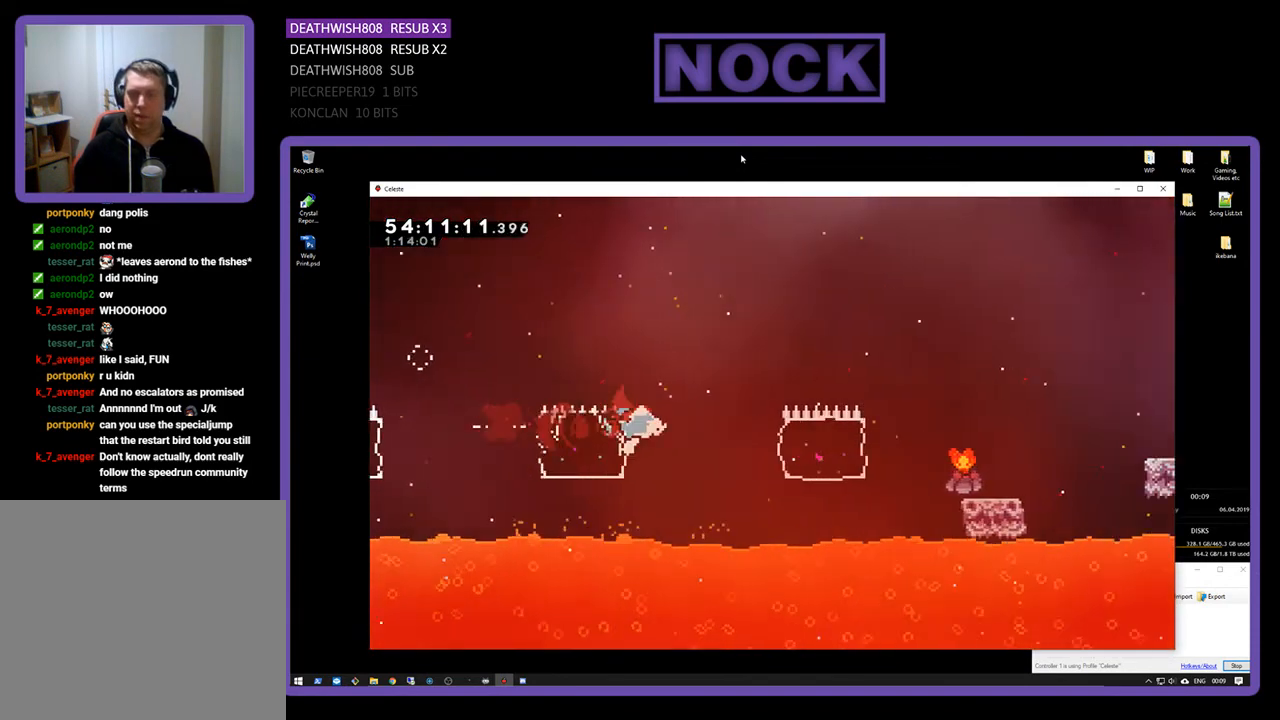
{"buttons": ["CROSS", "CIRCLE", "R2", "DPAD_RIGHT"], "right_stick": "center", "events": [[233, "CIRCLE", "down"], [467, "CROSS", "down"]]}
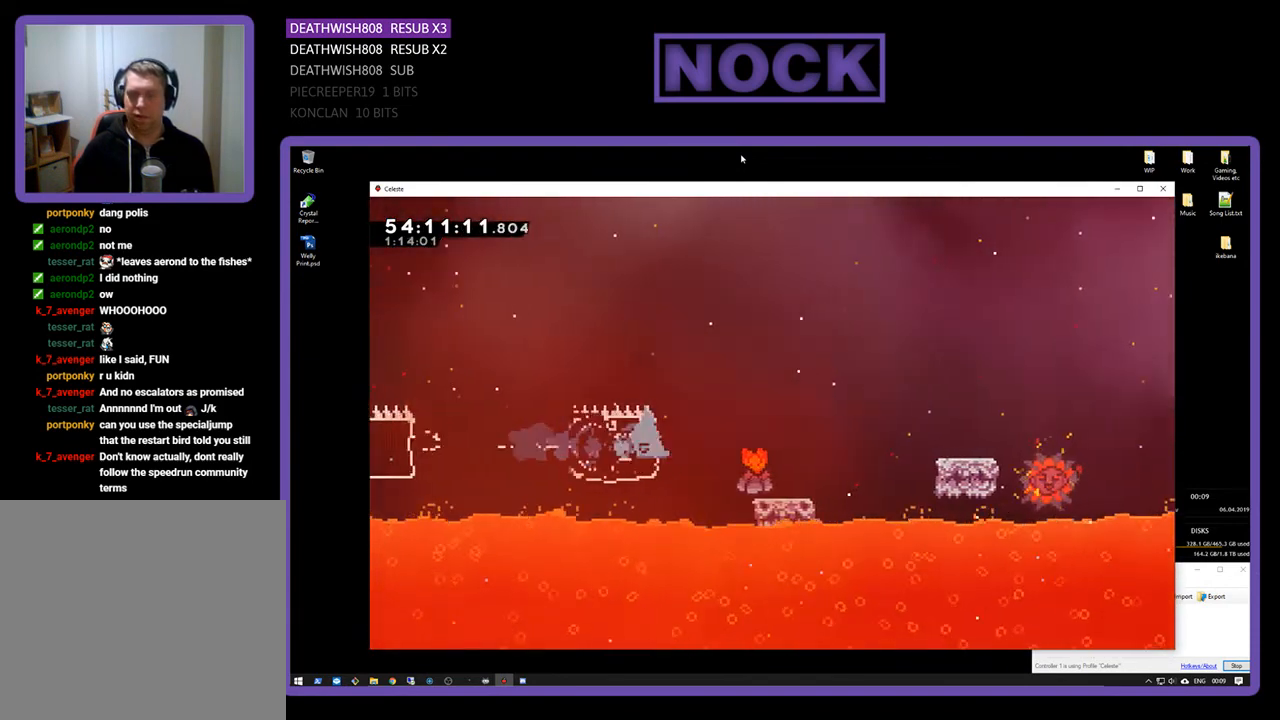
{"buttons": ["CROSS", "R2", "DPAD_RIGHT"], "right_stick": "center", "events": [[67, "CIRCLE", "up"]]}
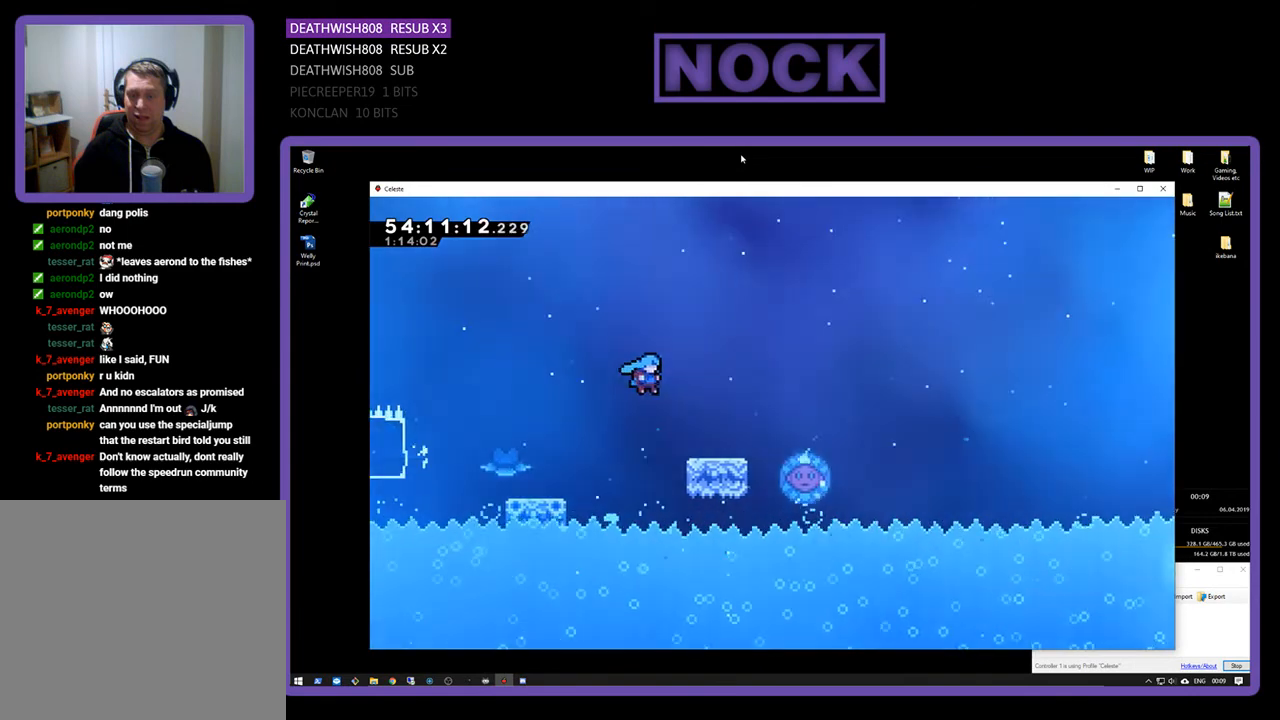
{"buttons": ["R2", "DPAD_RIGHT"], "right_stick": "center", "events": [[133, "CROSS", "up"], [233, "CROSS", "down"], [400, "CROSS", "up"]]}
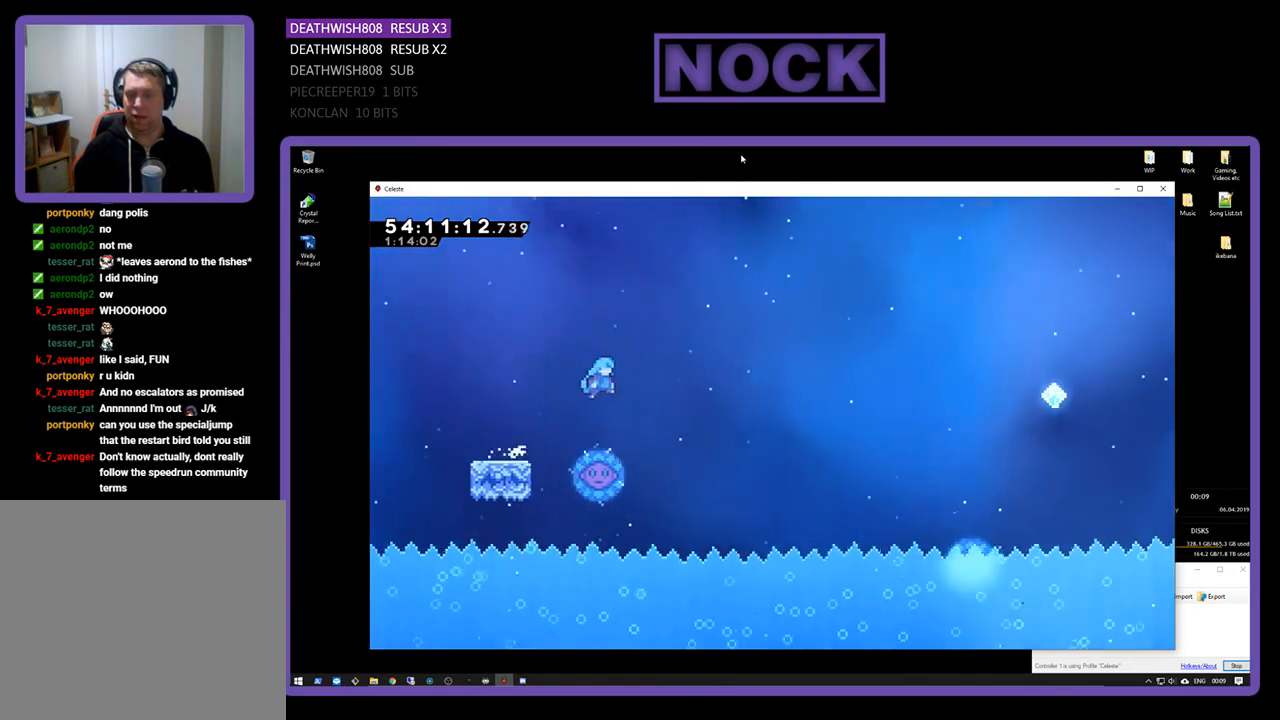
{"buttons": ["R2", "DPAD_UP", "DPAD_RIGHT"], "right_stick": "center", "events": [[133, "DPAD_UP", "down"], [167, "DPAD_LEFT", "down"], [167, "DPAD_RIGHT", "up"], [467, "DPAD_LEFT", "up"], [500, "DPAD_RIGHT", "down"]]}
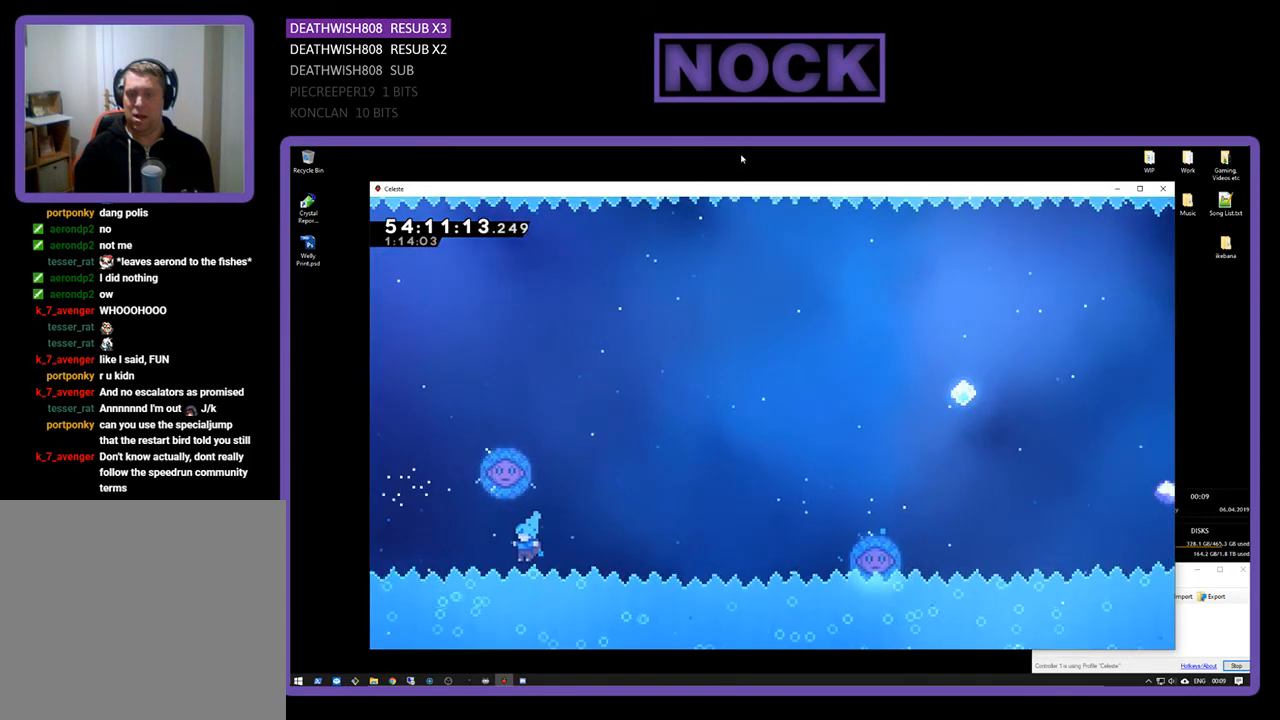
{"buttons": [], "right_stick": "center", "events": [[167, "DPAD_RIGHT", "up"], [200, "CIRCLE", "down"], [233, "DPAD_LEFT", "down"], [267, "DPAD_LEFT", "up"], [333, "DPAD_UP", "up"], [333, "R2", "up"], [367, "CIRCLE", "up"]]}
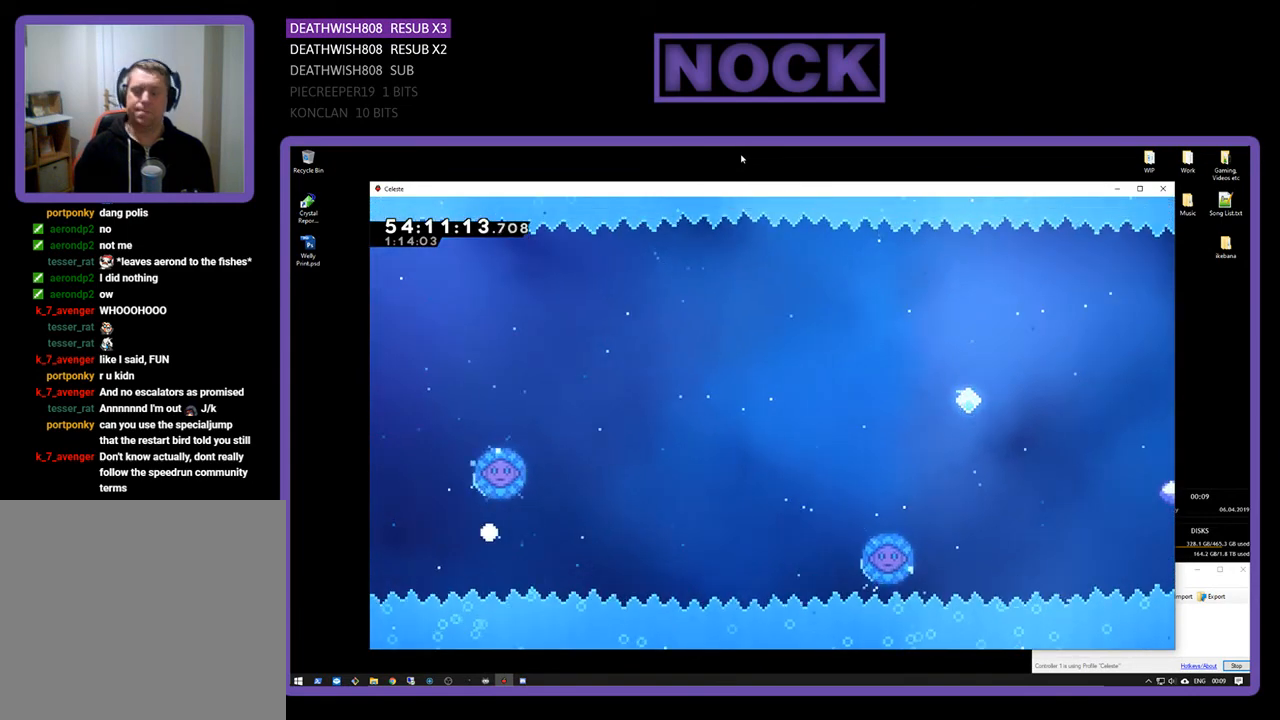
{"buttons": [], "right_stick": "center", "events": []}
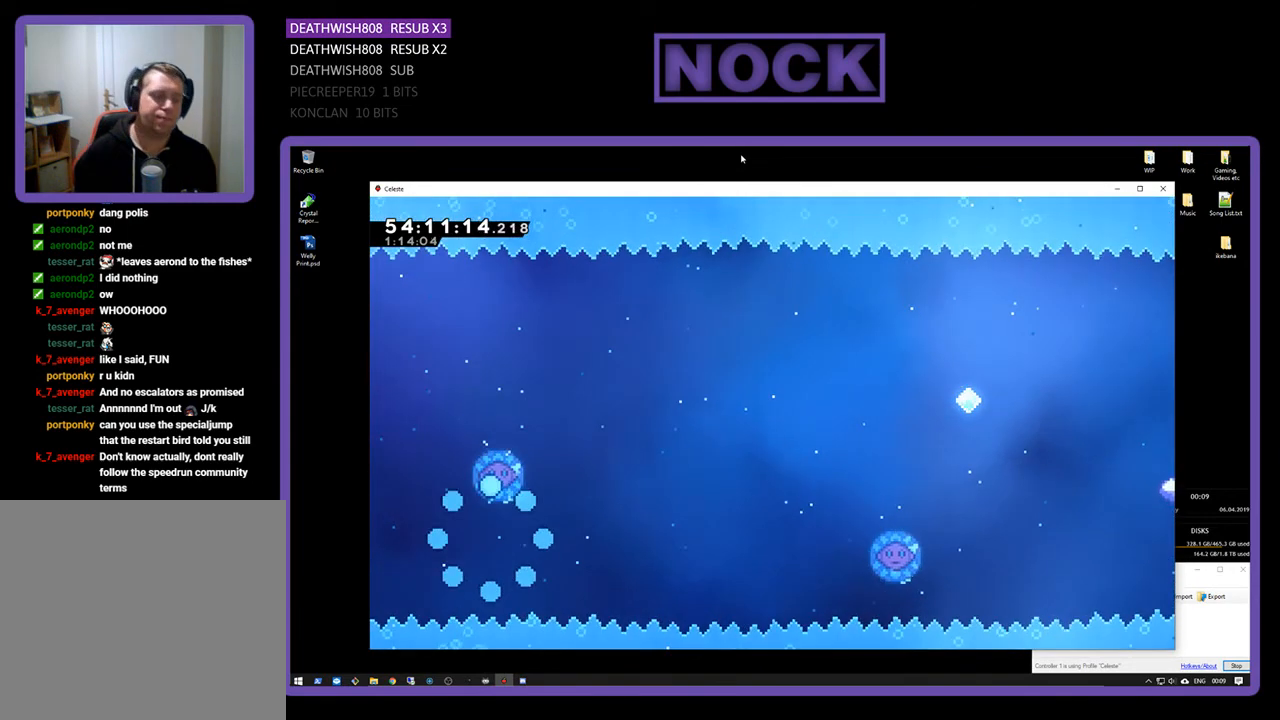
{"buttons": [], "right_stick": "center", "events": []}